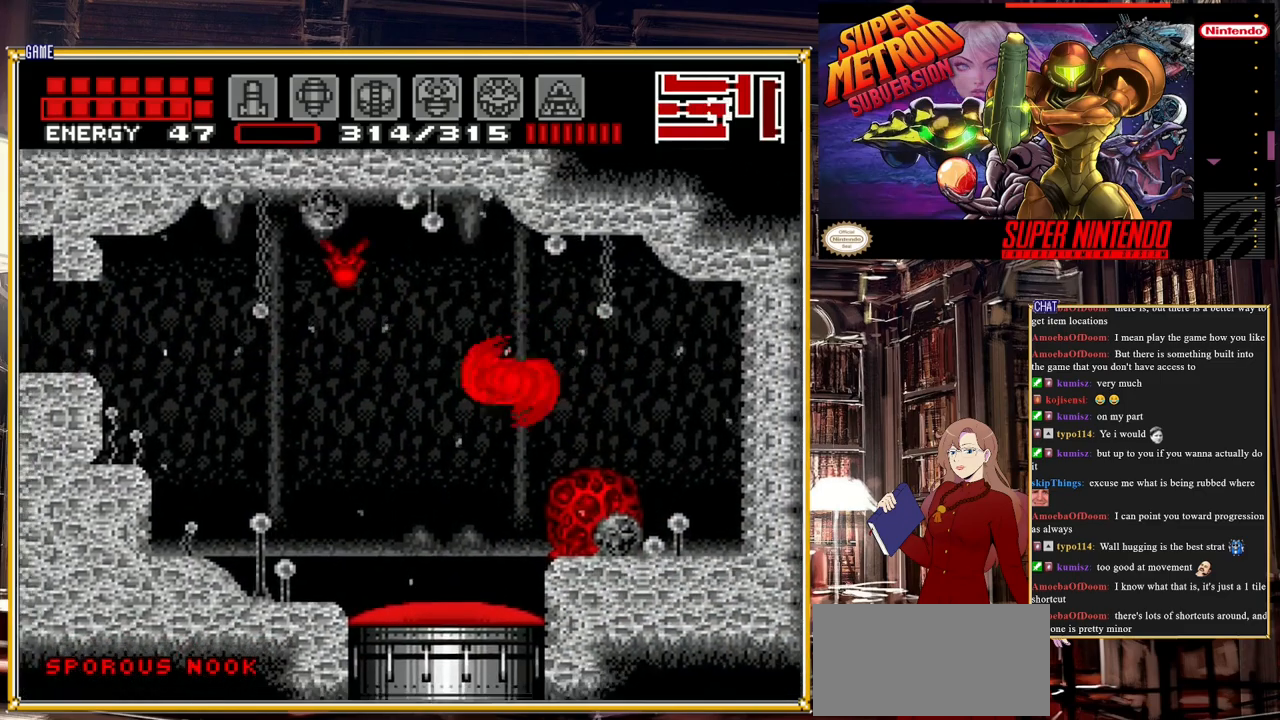
Gameplay with a controller (Nintendo layout); each line is a JSON object with the inputs held at the frame after it. "events" lists button and stick changes between this image and that frame as [ms after this image, input, new state], when the widget could be followed in between. Not read: L3 R3.
{"buttons": ["Y"], "events": [[217, "DPAD_LEFT", "up"], [300, "DPAD_RIGHT", "down"], [450, "DPAD_RIGHT", "up"], [450, "Y", "down"]]}
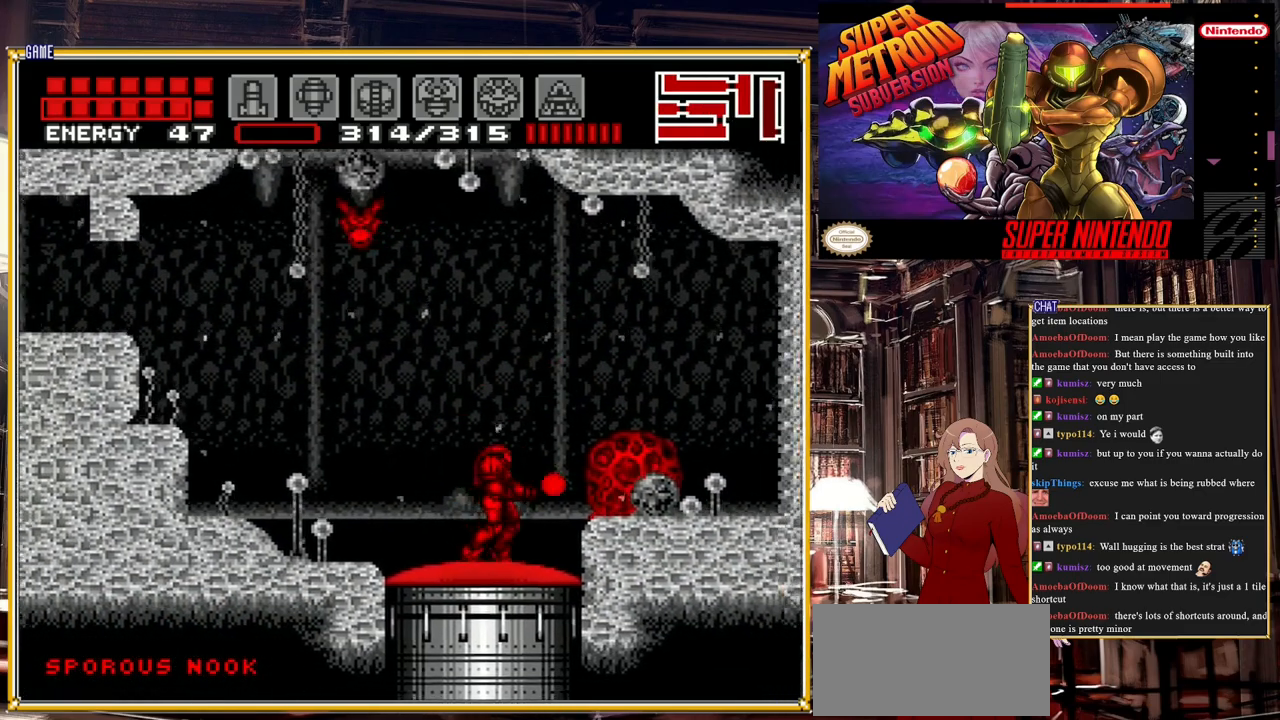
{"buttons": [], "events": [[83, "Y", "up"], [217, "Y", "down"], [383, "Y", "up"]]}
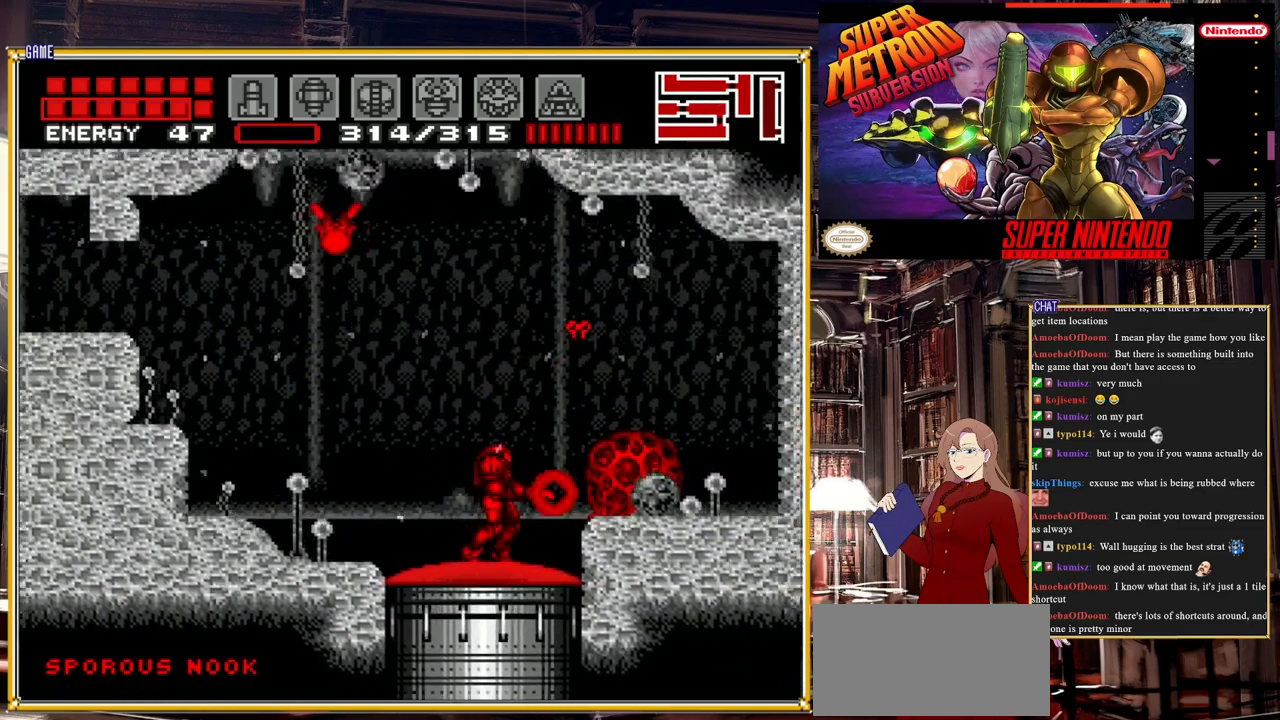
{"buttons": ["DPAD_LEFT"], "events": [[17, "Y", "down"], [133, "Y", "up"], [183, "DPAD_LEFT", "down"]]}
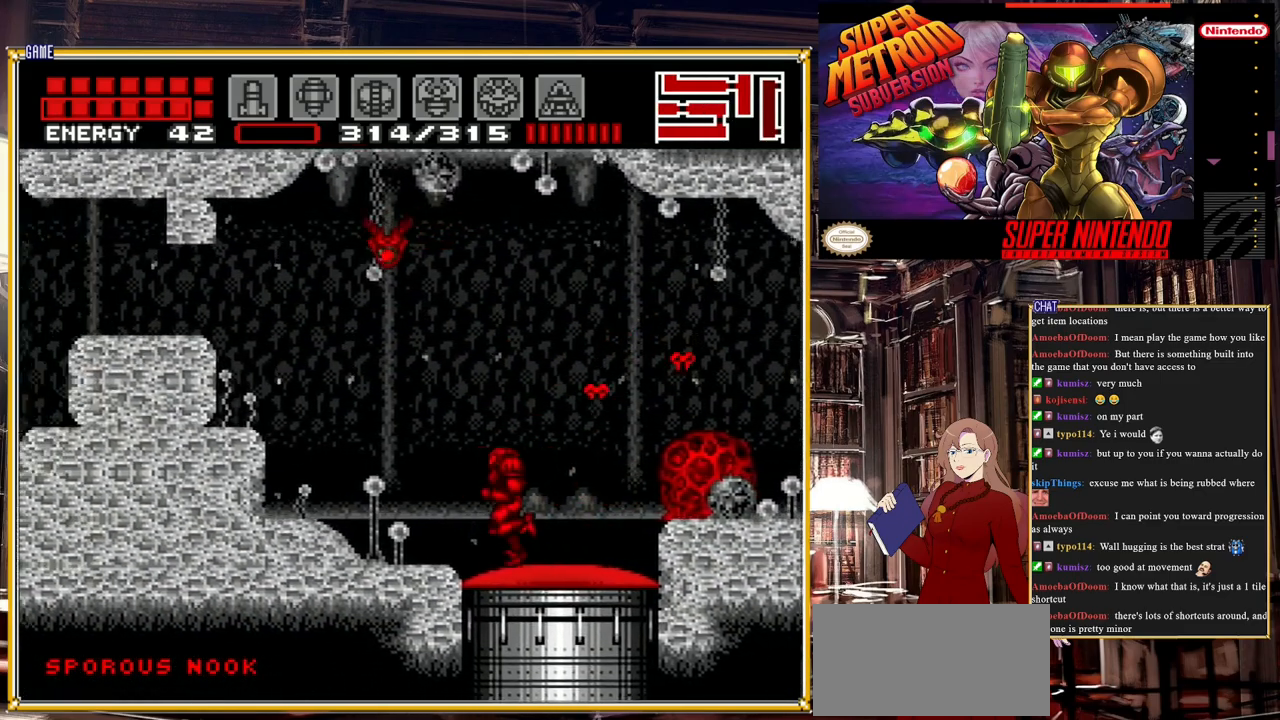
{"buttons": ["Y"], "events": [[117, "DPAD_LEFT", "up"], [167, "DPAD_RIGHT", "down"], [250, "Y", "down"], [300, "DPAD_RIGHT", "up"], [367, "Y", "up"], [500, "Y", "down"]]}
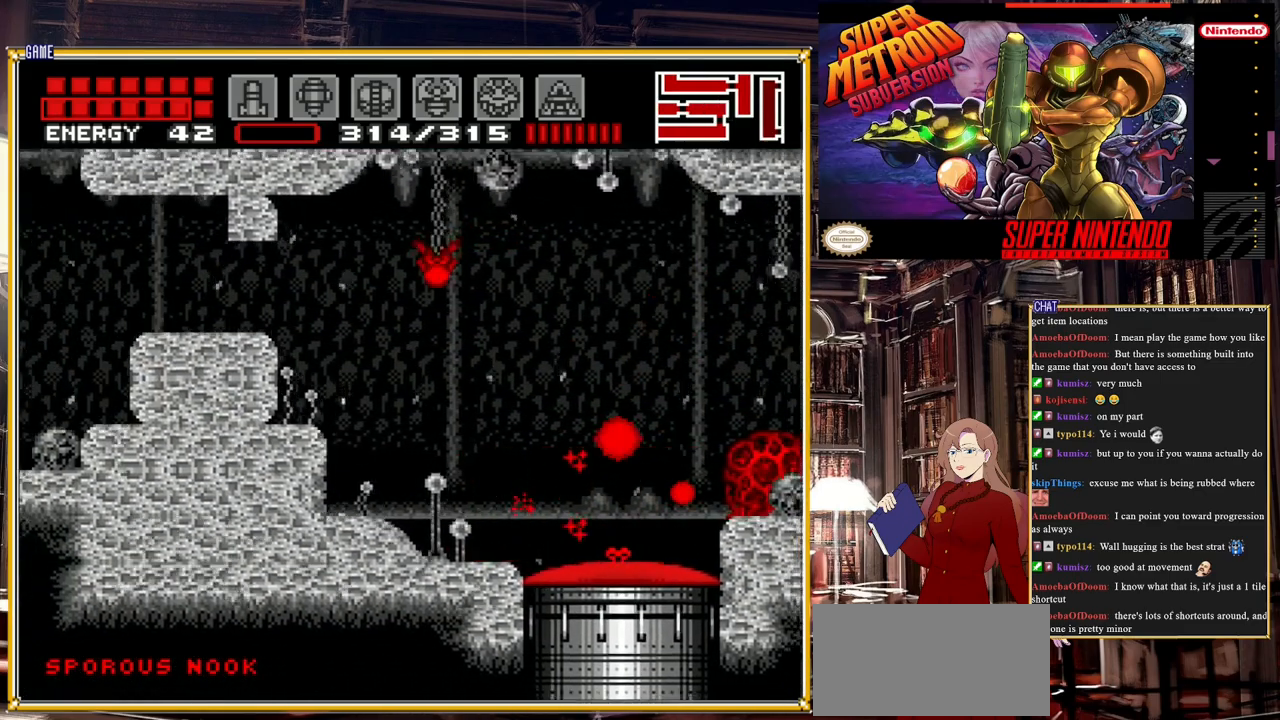
{"buttons": [], "events": [[167, "DPAD_DOWN", "down"], [167, "Y", "up"], [233, "DPAD_DOWN", "up"], [333, "Y", "down"], [467, "Y", "up"]]}
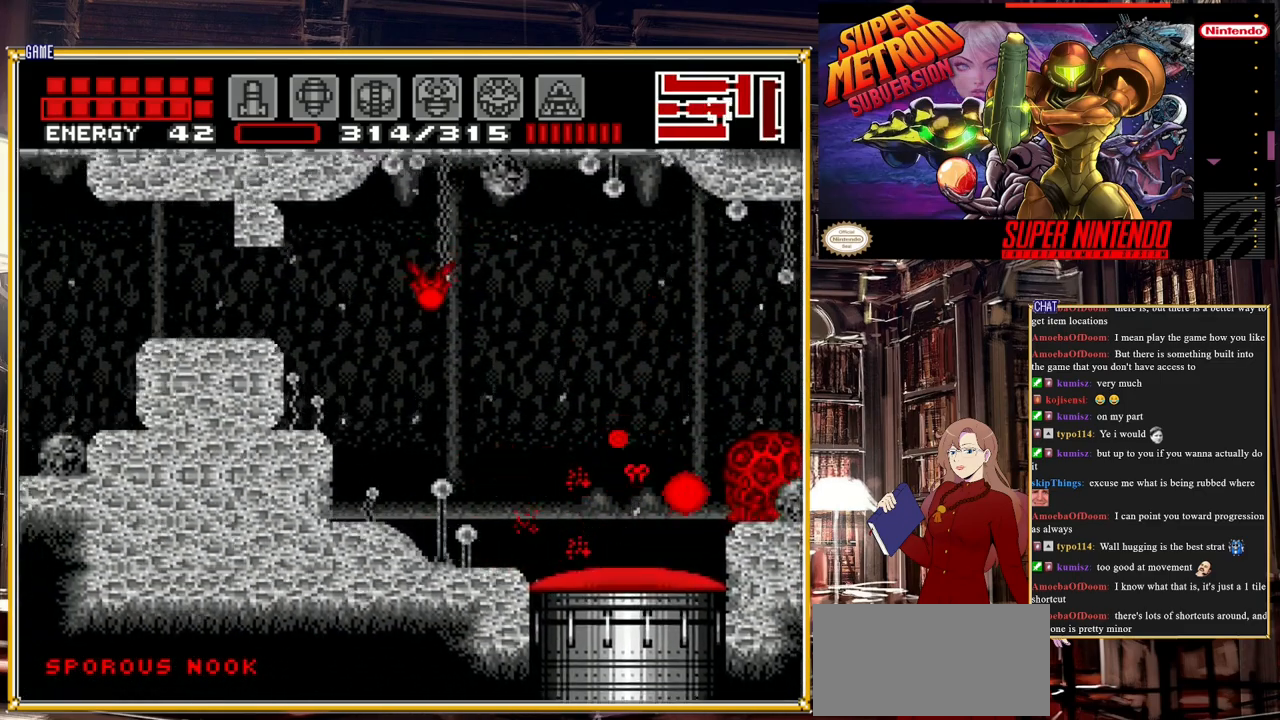
{"buttons": ["Y"], "events": [[67, "DPAD_UP", "down"], [133, "DPAD_UP", "up"], [167, "Y", "down"], [350, "Y", "up"], [467, "Y", "down"]]}
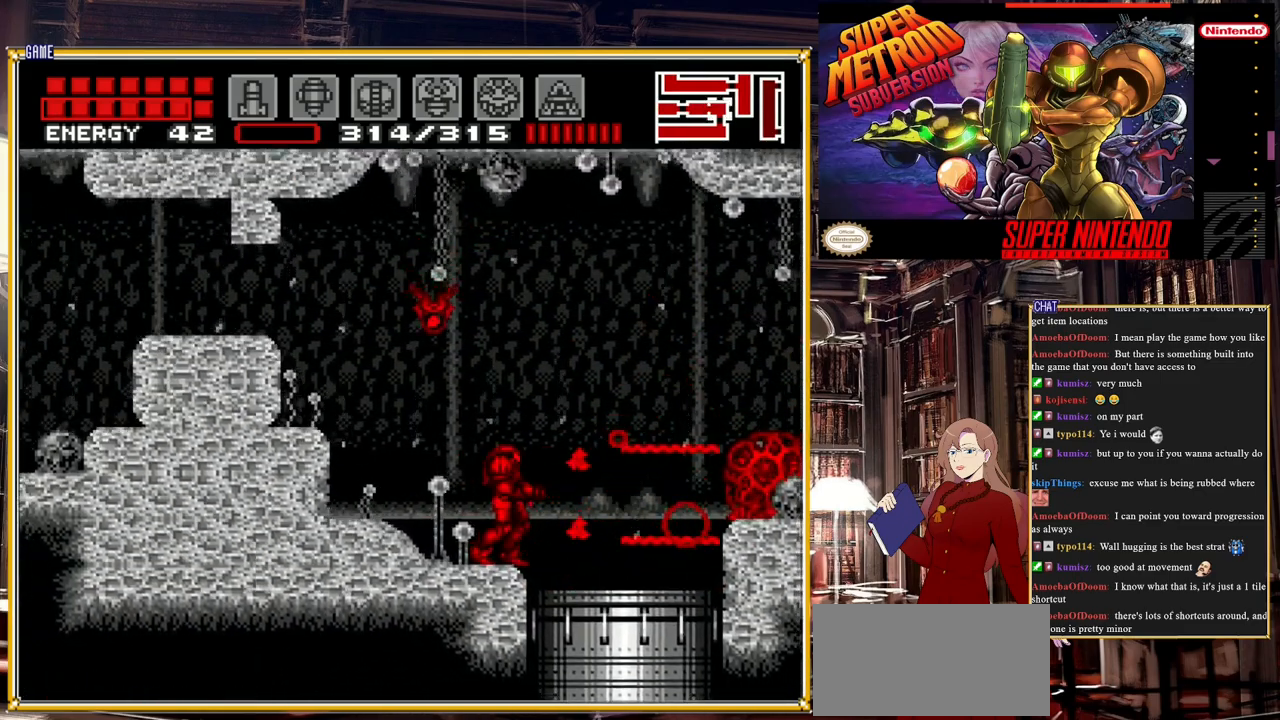
{"buttons": ["Y"], "events": [[117, "Y", "up"], [217, "Y", "down"], [350, "Y", "up"], [467, "Y", "down"]]}
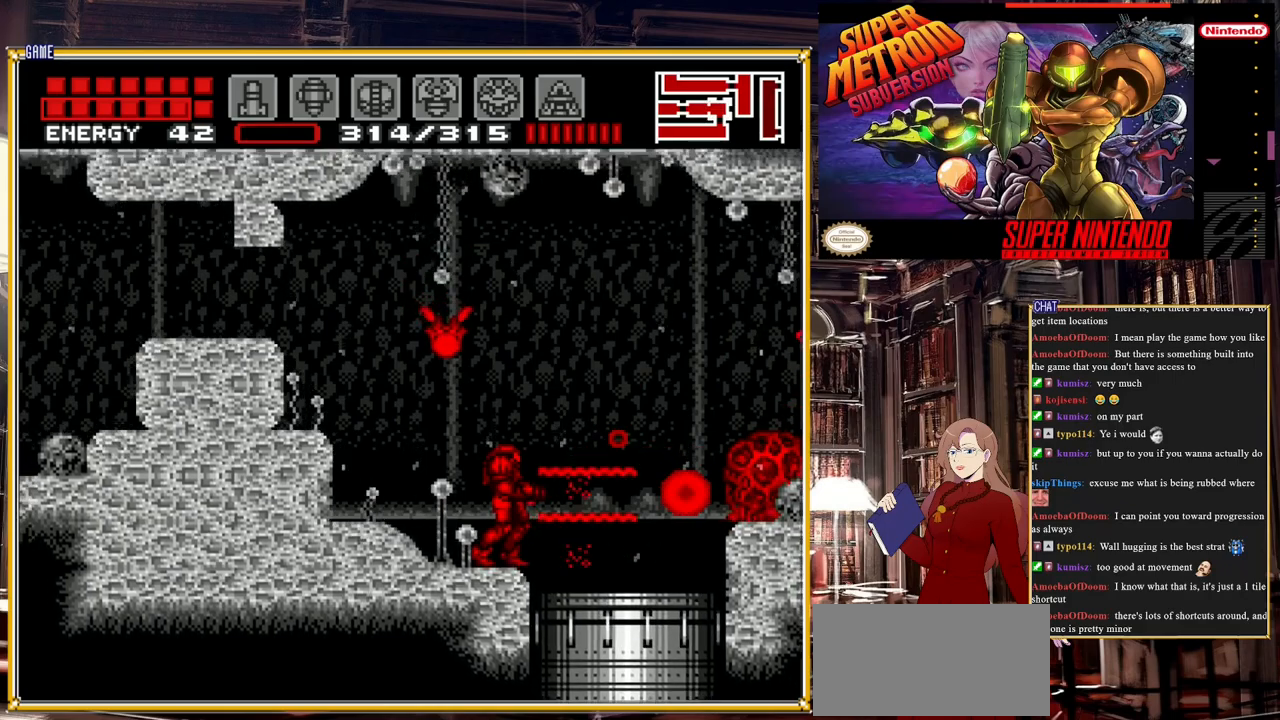
{"buttons": ["Y"], "events": [[117, "Y", "up"], [217, "Y", "down"], [367, "Y", "up"], [483, "Y", "down"]]}
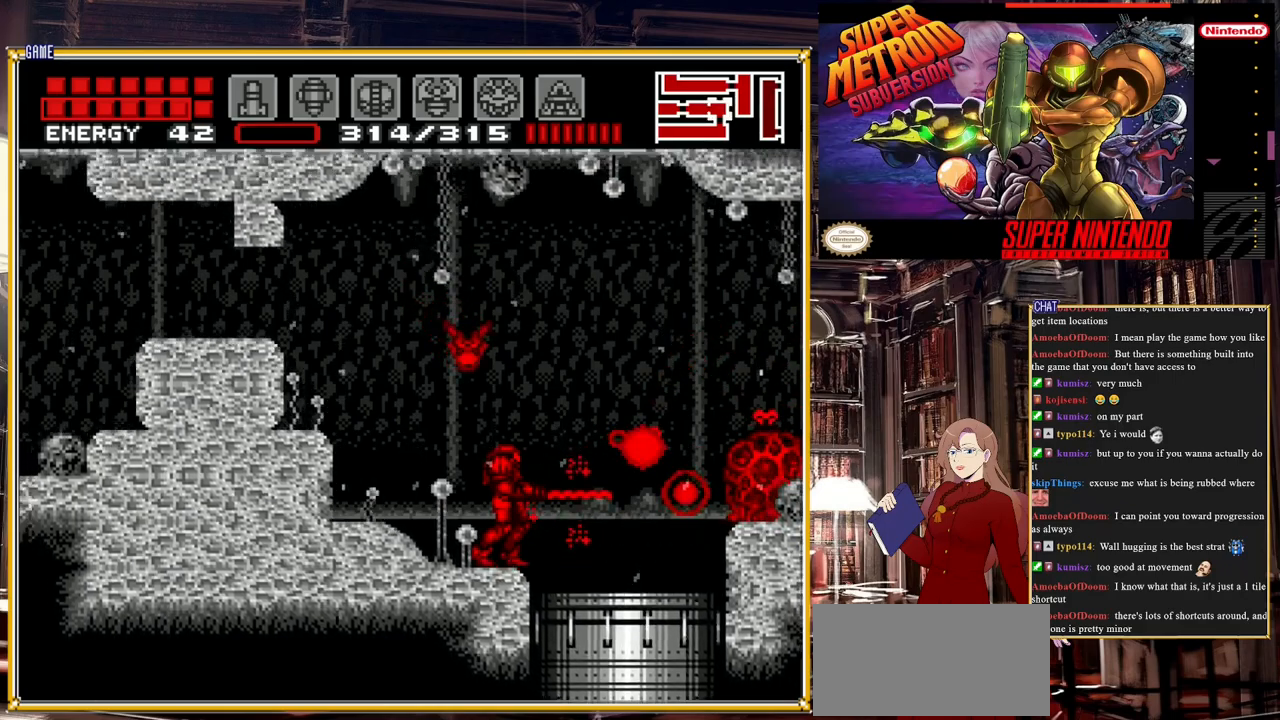
{"buttons": ["Y"], "events": [[117, "Y", "up"], [217, "Y", "down"], [350, "Y", "up"], [433, "Y", "down"]]}
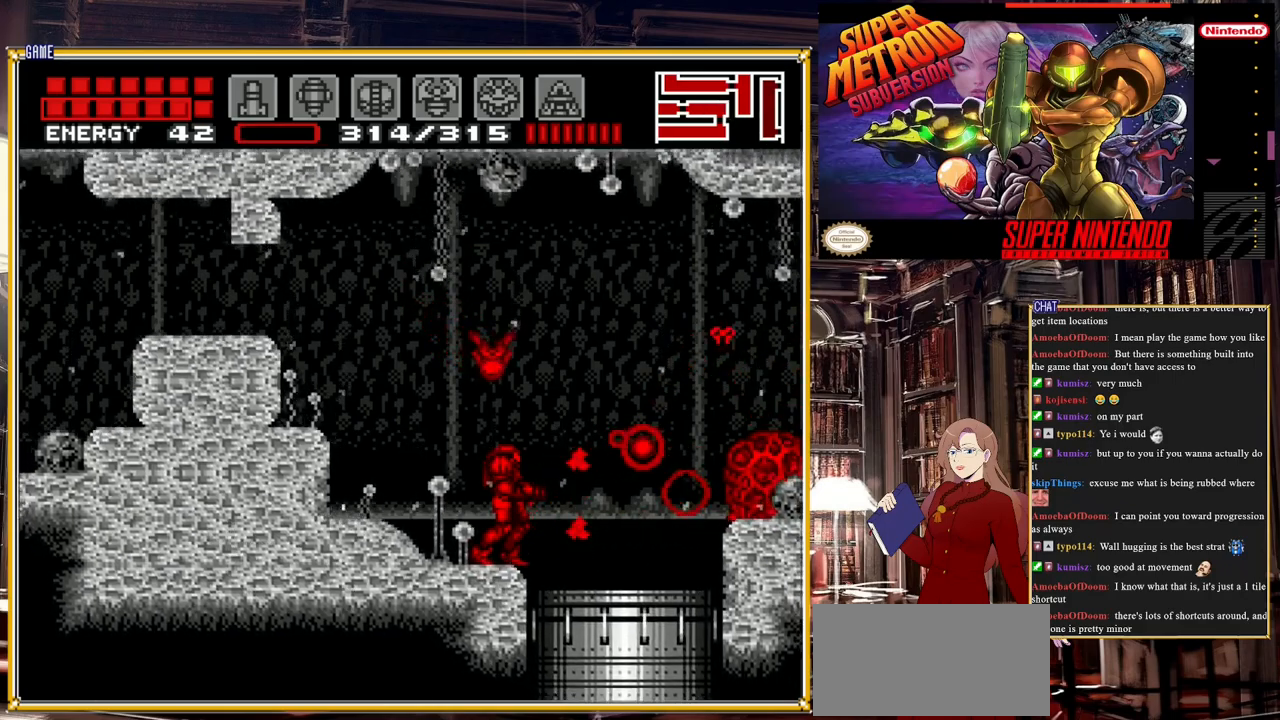
{"buttons": ["Y"], "events": [[83, "Y", "up"], [183, "Y", "down"], [317, "Y", "up"], [400, "Y", "down"]]}
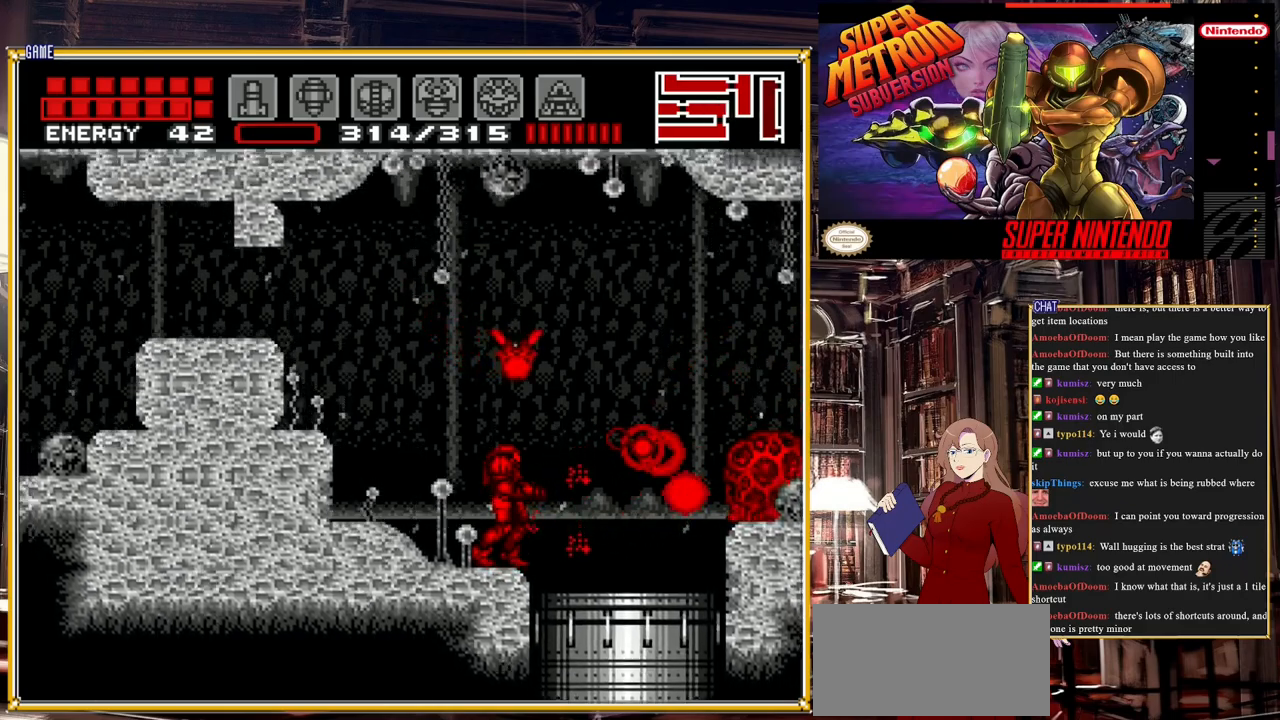
{"buttons": [], "events": [[50, "Y", "up"], [150, "Y", "down"], [267, "Y", "up"], [383, "Y", "down"], [500, "Y", "up"]]}
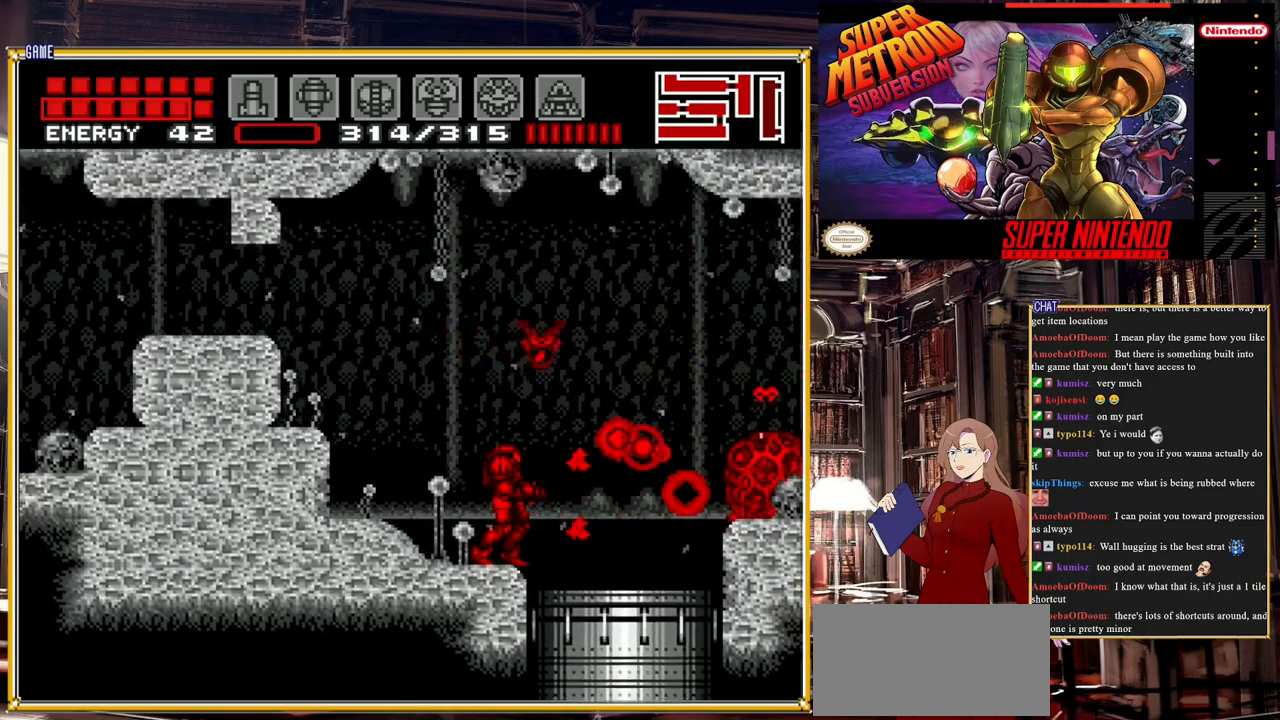
{"buttons": [], "events": [[100, "Y", "down"], [233, "Y", "up"], [333, "Y", "down"], [450, "Y", "up"]]}
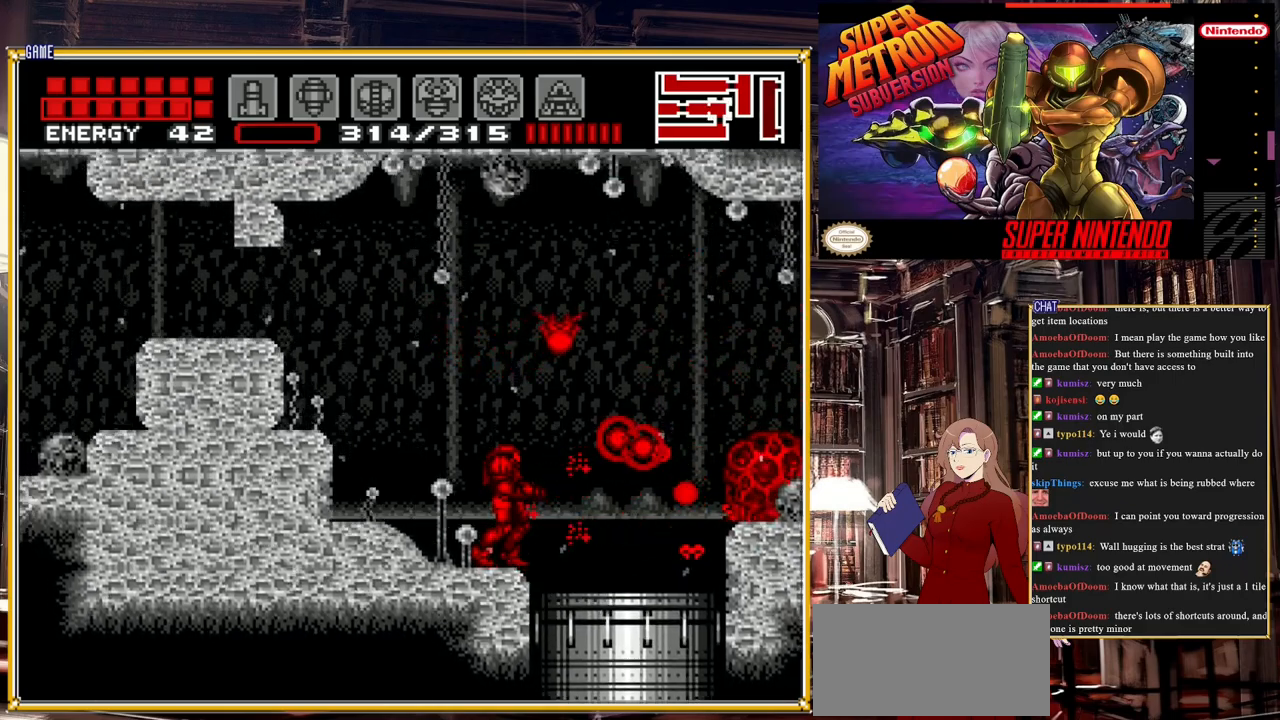
{"buttons": ["Y"], "events": [[67, "Y", "down"], [183, "Y", "up"], [283, "Y", "down"], [417, "Y", "up"], [500, "Y", "down"]]}
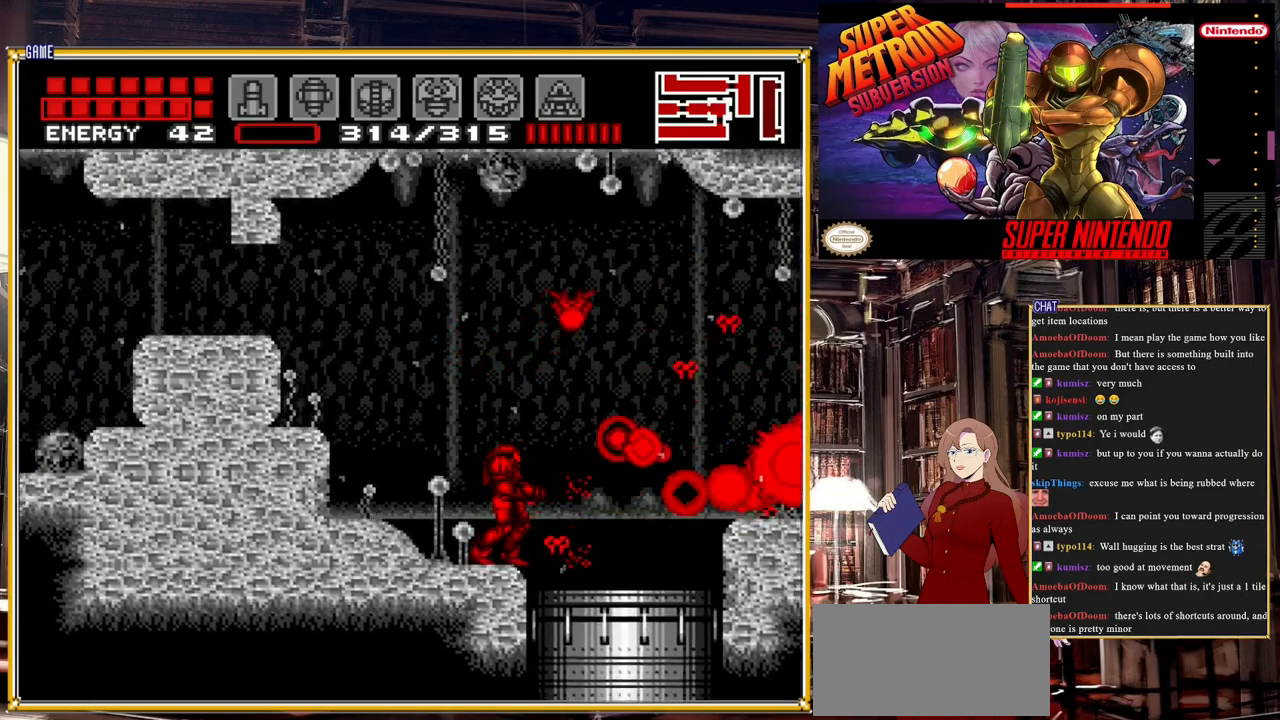
{"buttons": ["Y"], "events": [[133, "Y", "up"], [250, "Y", "down"], [367, "Y", "up"], [433, "Y", "down"]]}
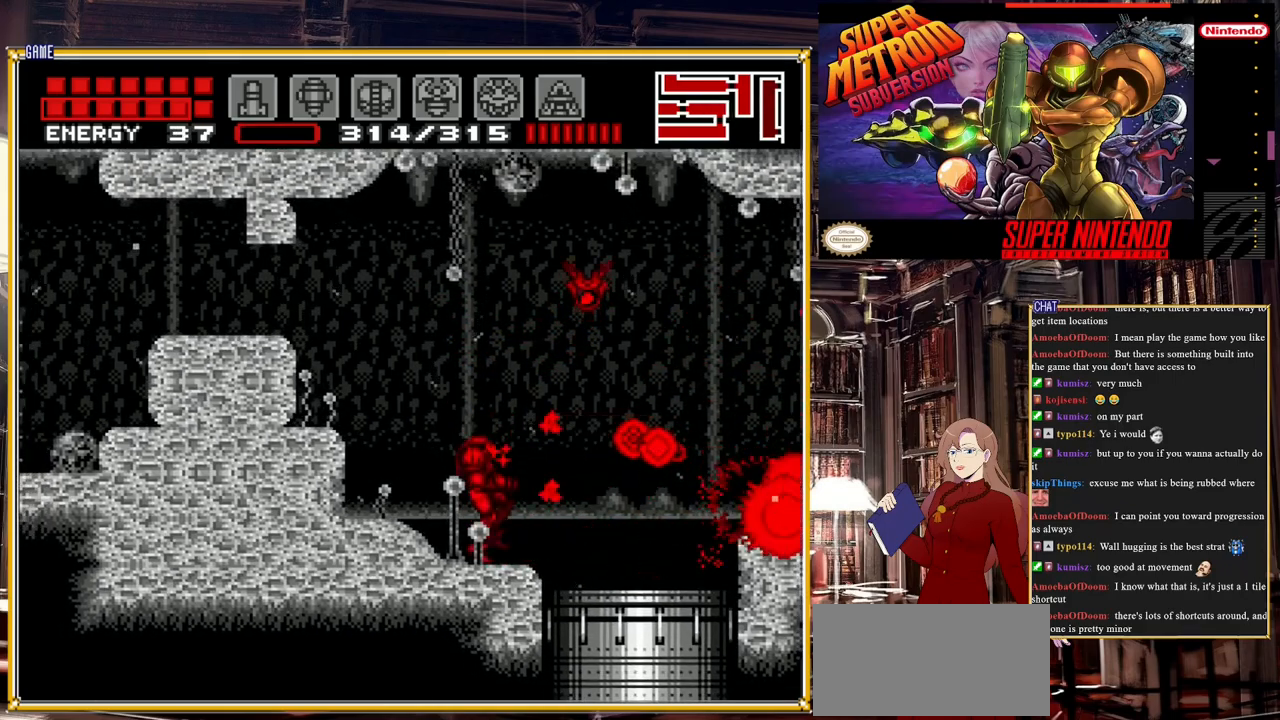
{"buttons": ["Y"], "events": [[83, "Y", "up"], [200, "Y", "down"], [283, "DPAD_DOWN", "down"], [317, "Y", "up"], [333, "DPAD_DOWN", "up"], [433, "Y", "down"]]}
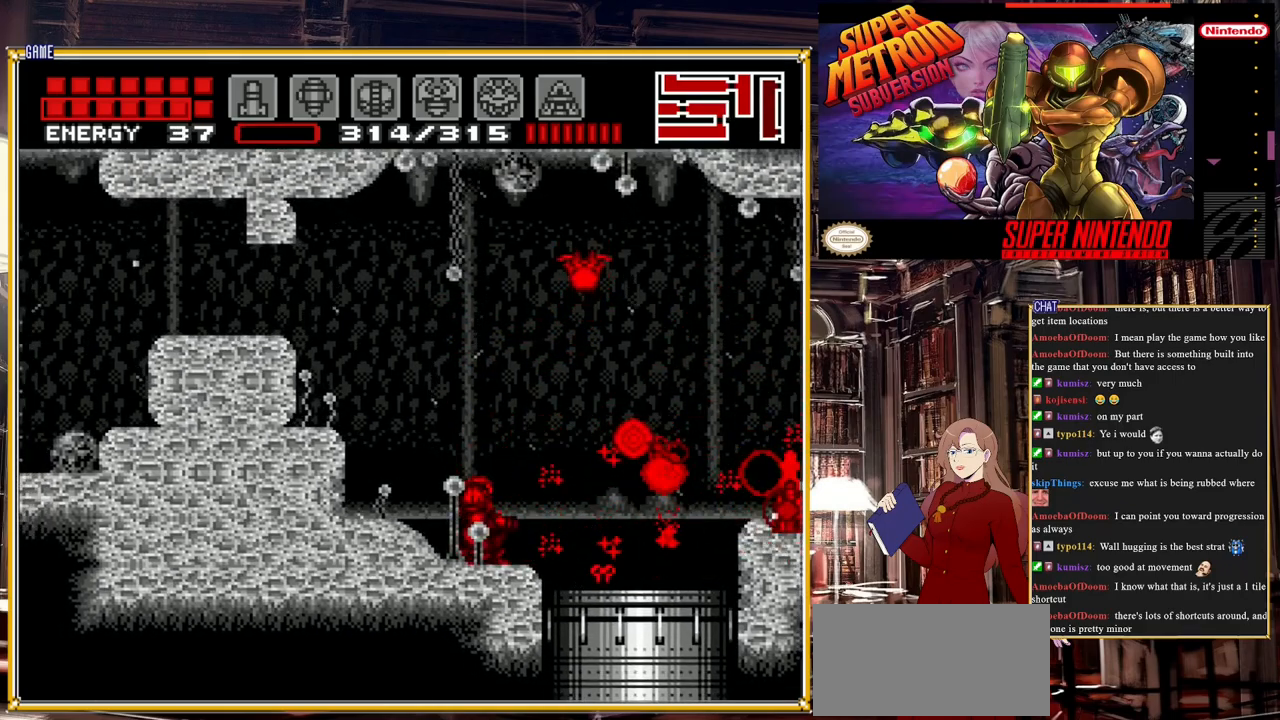
{"buttons": ["Y"], "events": [[67, "Y", "up"], [183, "Y", "down"], [350, "Y", "up"], [400, "Y", "down"]]}
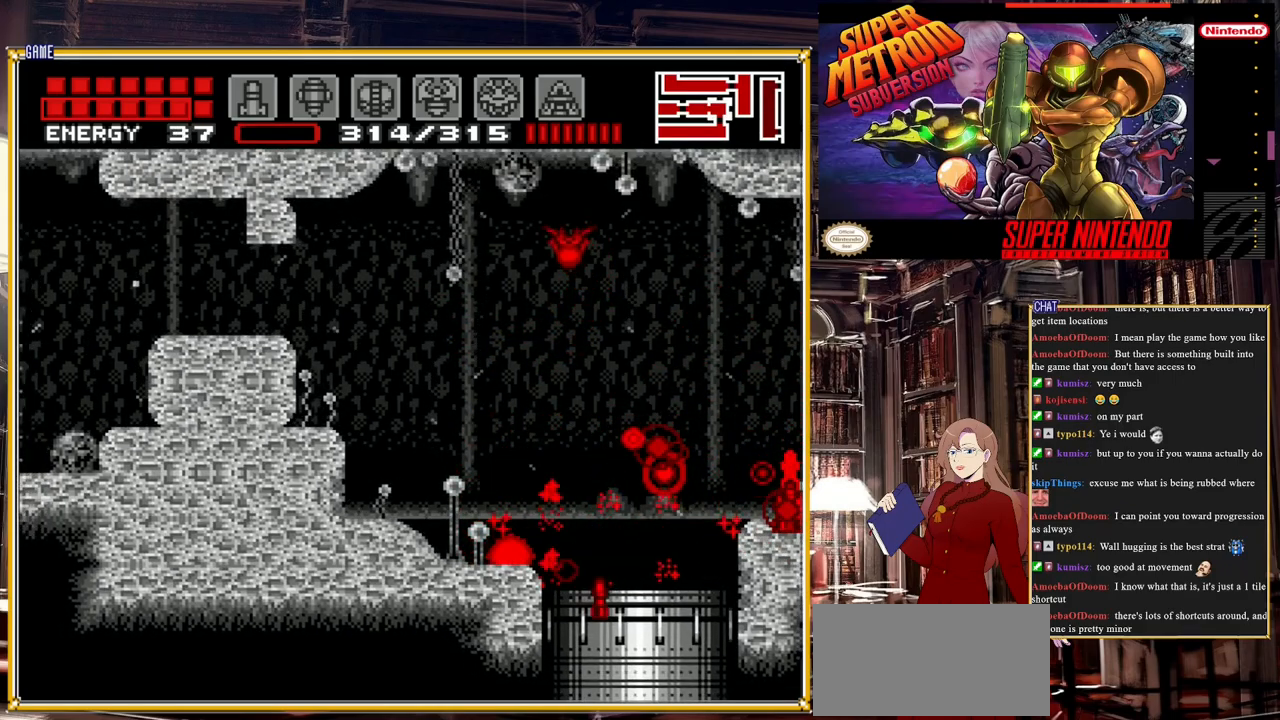
{"buttons": ["DPAD_RIGHT"], "events": [[83, "Y", "up"], [167, "Y", "down"], [283, "Y", "up"], [483, "DPAD_RIGHT", "down"]]}
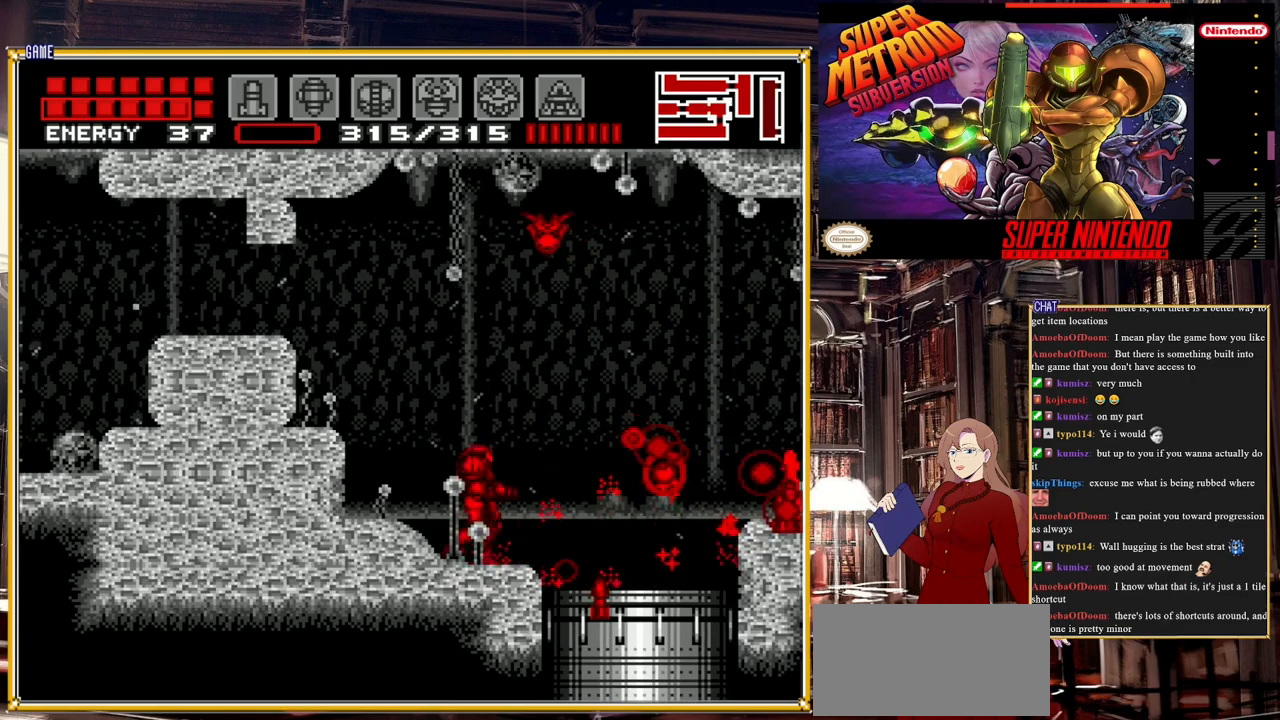
{"buttons": ["DPAD_RIGHT"], "events": [[183, "A", "down"], [350, "A", "up"]]}
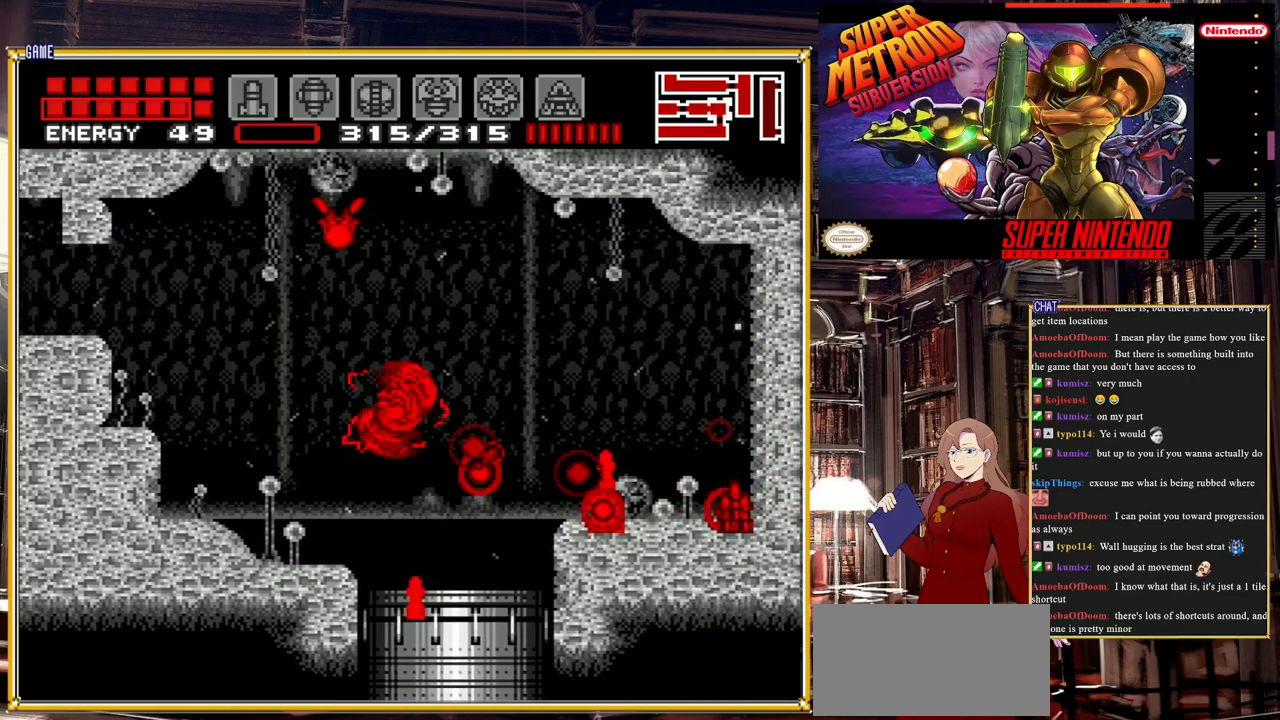
{"buttons": ["DPAD_RIGHT"], "events": [[250, "A", "down"], [350, "A", "up"]]}
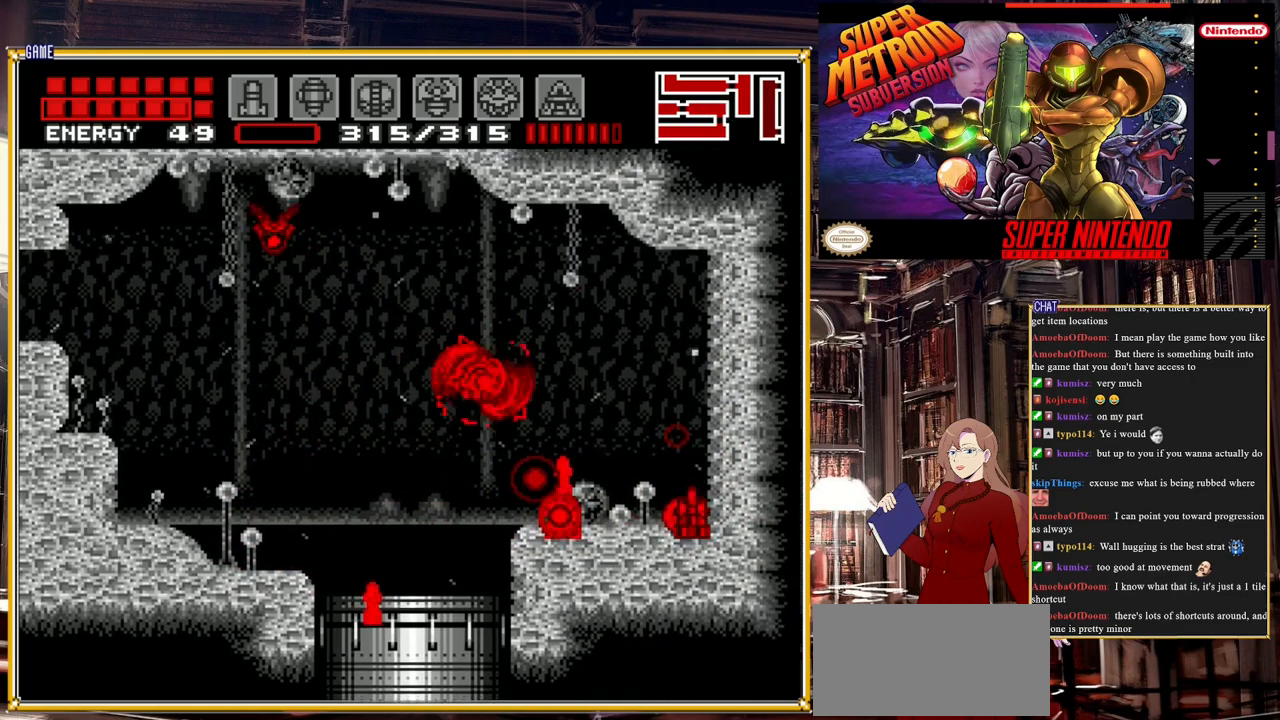
{"buttons": ["B", "DPAD_RIGHT"], "events": [[283, "B", "down"]]}
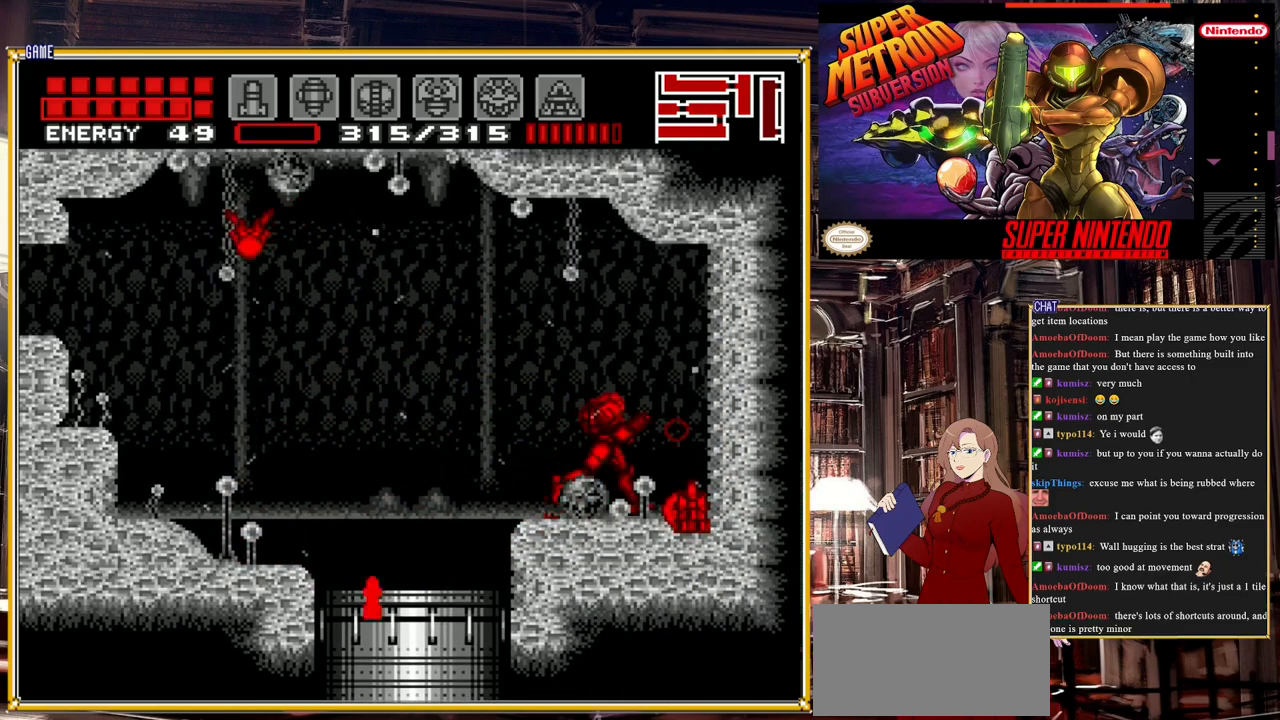
{"buttons": ["B", "DPAD_LEFT"], "events": [[150, "DPAD_RIGHT", "up"], [300, "DPAD_LEFT", "down"]]}
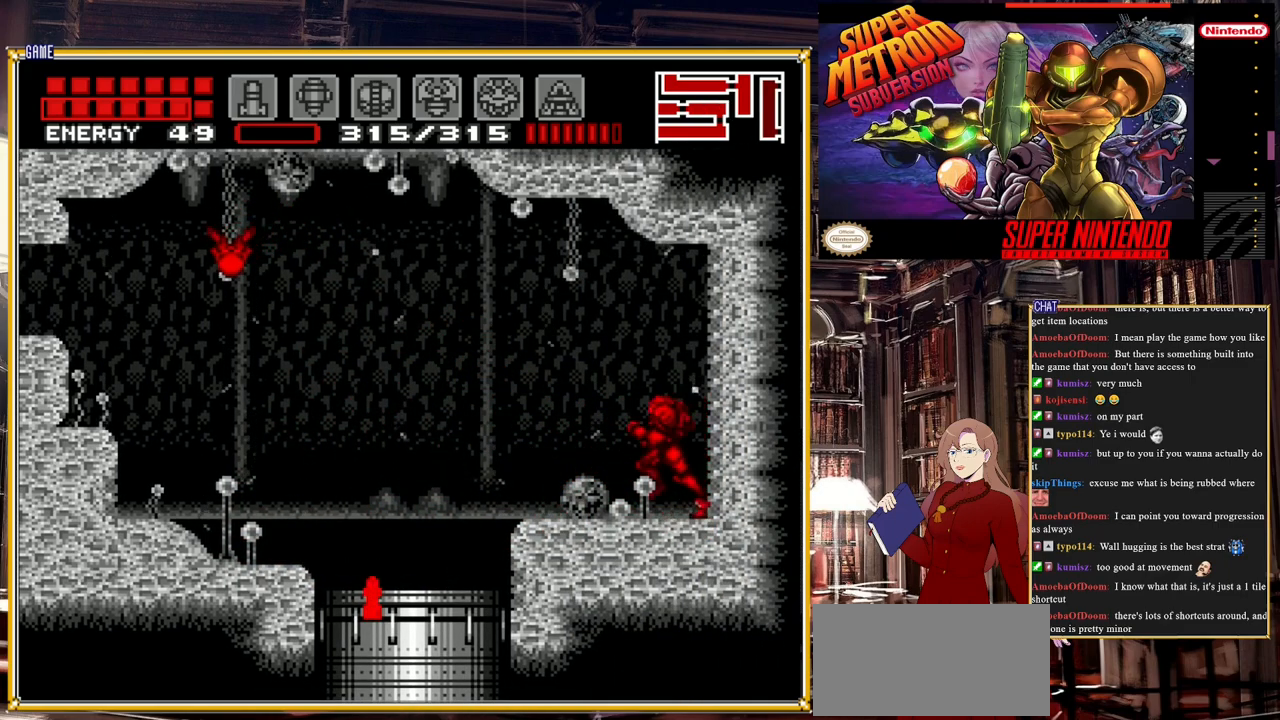
{"buttons": [], "events": [[250, "B", "up"], [383, "DPAD_LEFT", "up"]]}
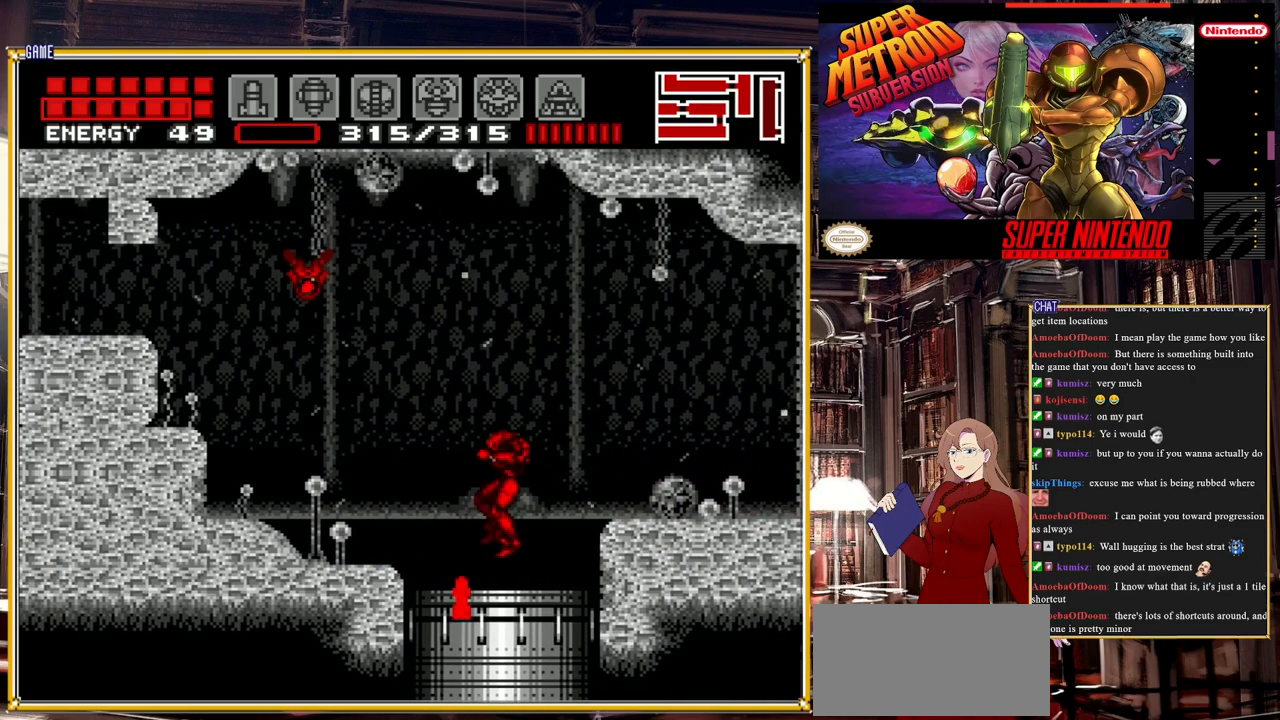
{"buttons": [], "events": []}
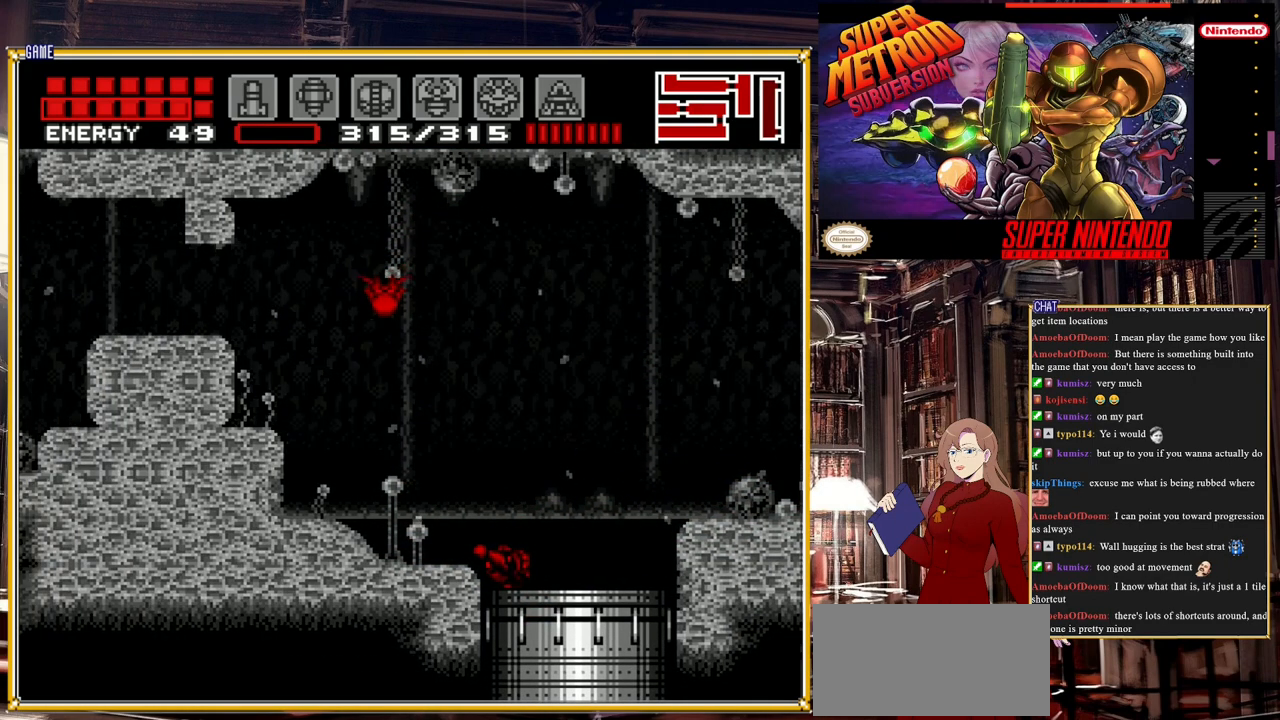
{"buttons": [], "events": []}
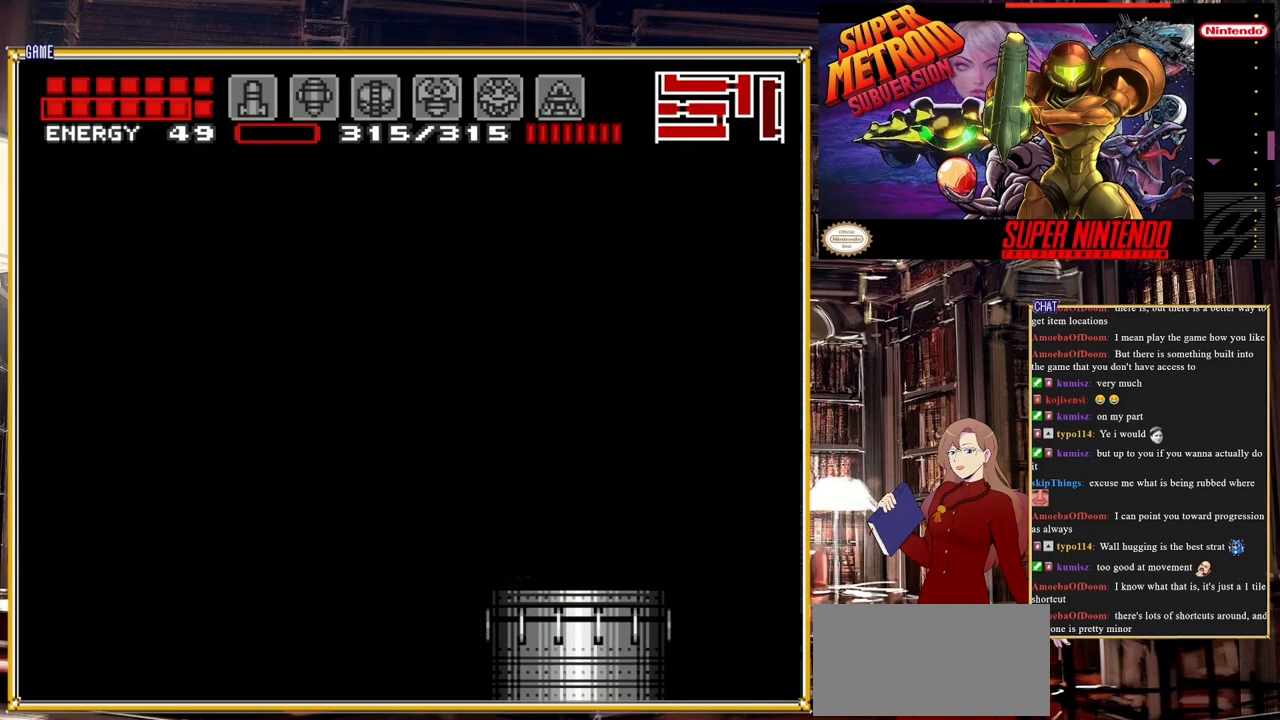
{"buttons": [], "events": []}
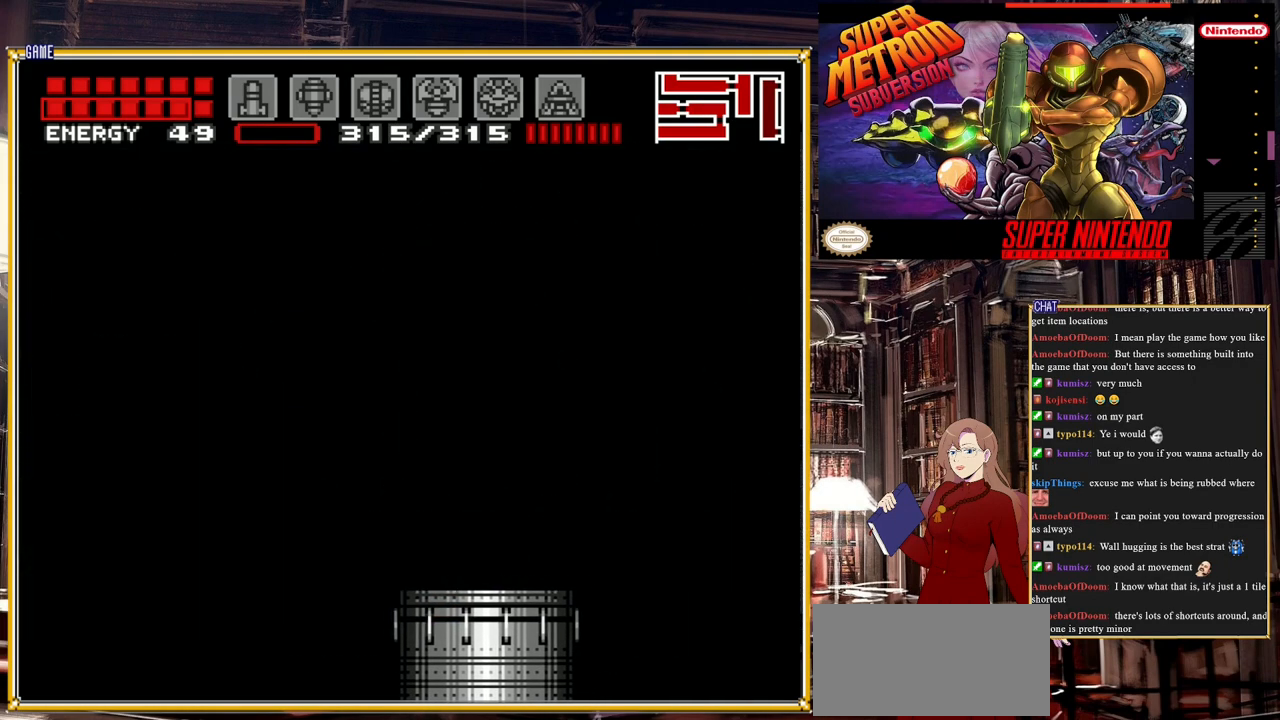
{"buttons": [], "events": []}
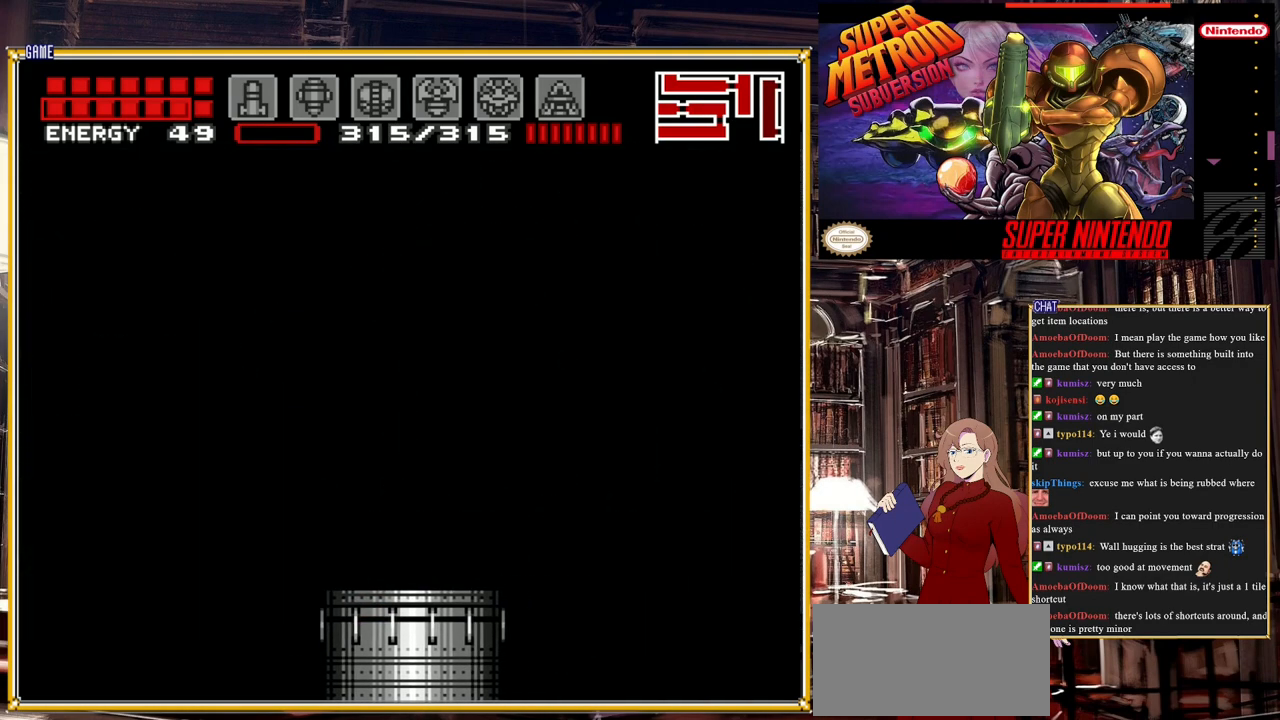
{"buttons": [], "events": []}
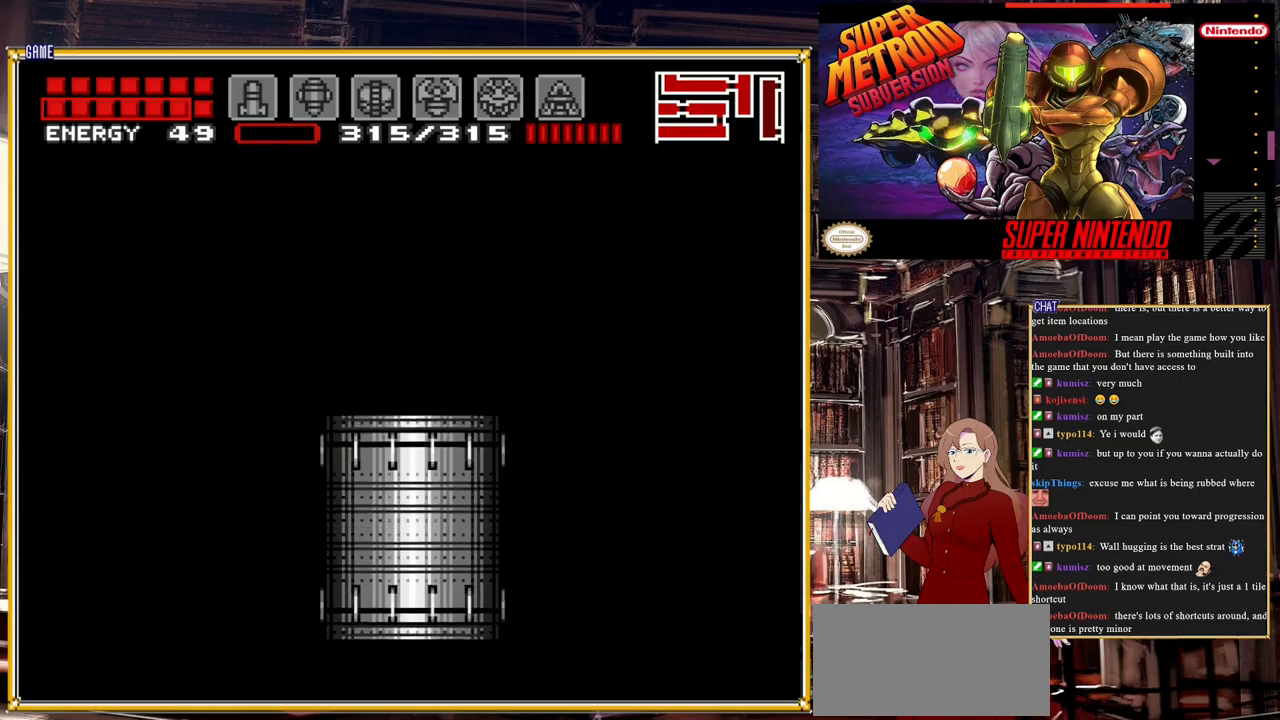
{"buttons": [], "events": []}